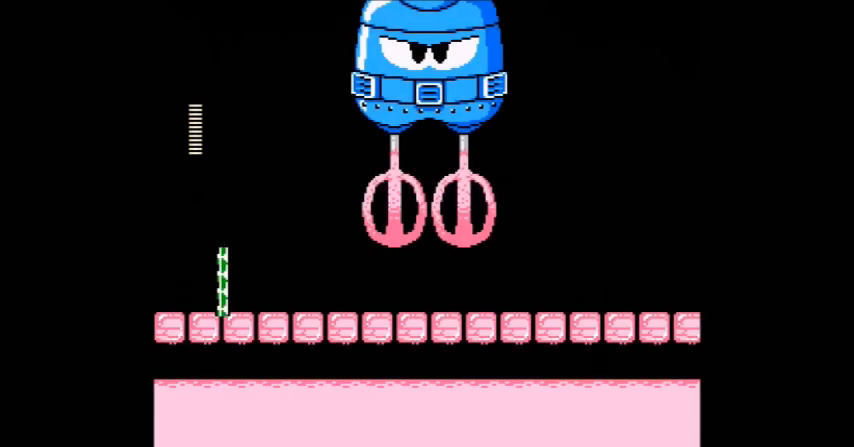
Gameplay with a controller (Nintendo layout); each line is a JSON object with the inputs held at the frame after it. "events" lists button and stick changes between this image and that frame as [ms after this image, input, new state], when the widget could be followed in between. Not read: DPAD_RIGHT L3 R3.
{"buttons": ["B"], "events": [[334, "B", "down"]]}
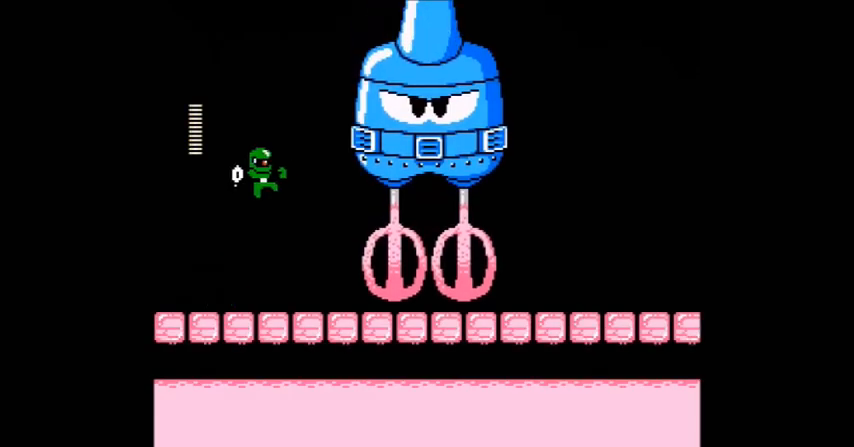
{"buttons": [], "events": [[66, "A", "down"], [133, "A", "up"], [133, "B", "up"], [267, "A", "down"], [333, "A", "up"]]}
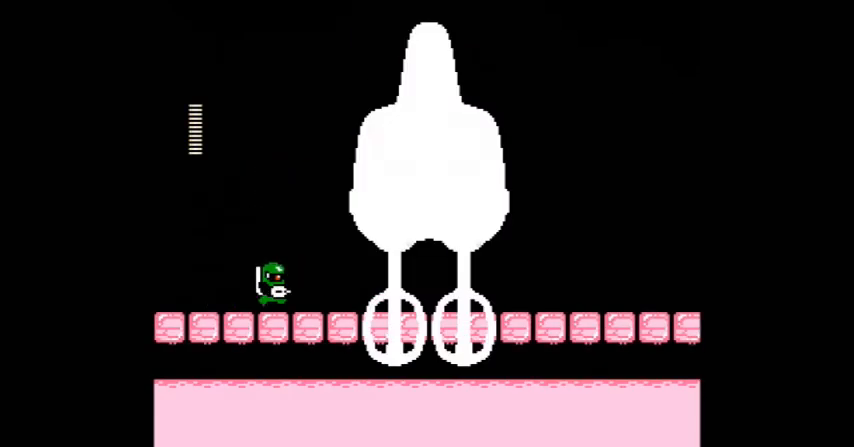
{"buttons": ["A"], "events": [[34, "B", "down"], [134, "A", "down"], [134, "B", "up"], [267, "A", "up"], [367, "A", "down"], [434, "A", "up"], [501, "A", "down"]]}
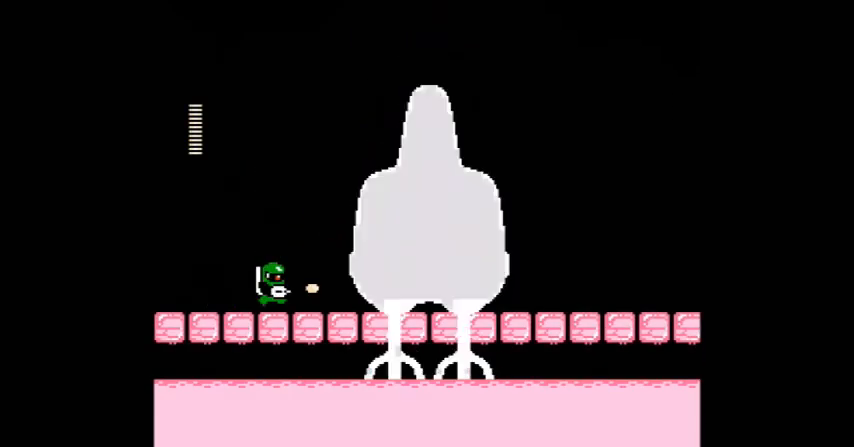
{"buttons": [], "events": [[33, "A", "up"], [200, "A", "down"], [267, "A", "up"]]}
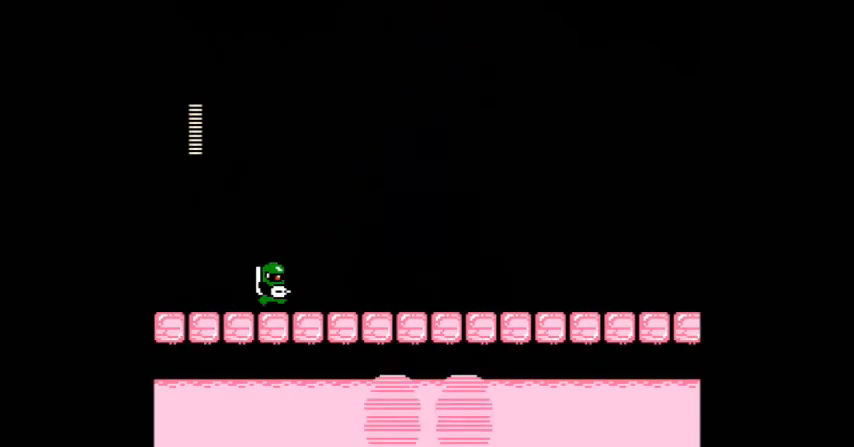
{"buttons": [], "events": [[67, "A", "down"], [467, "A", "up"]]}
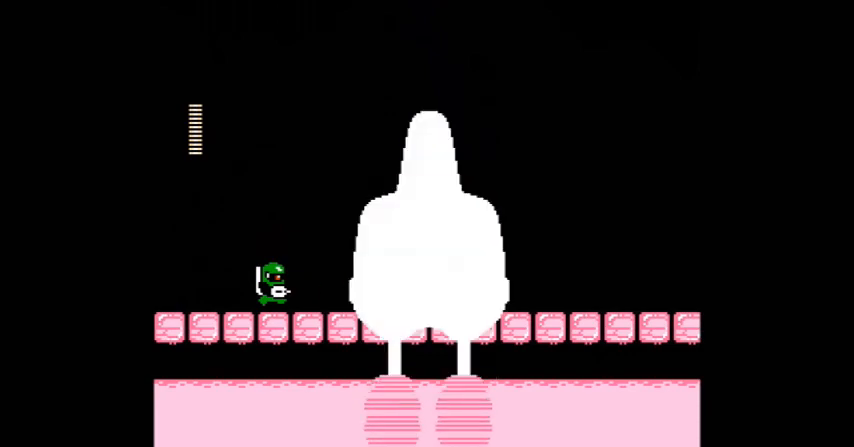
{"buttons": ["A"], "events": [[66, "A", "down"], [200, "A", "up"], [267, "A", "down"]]}
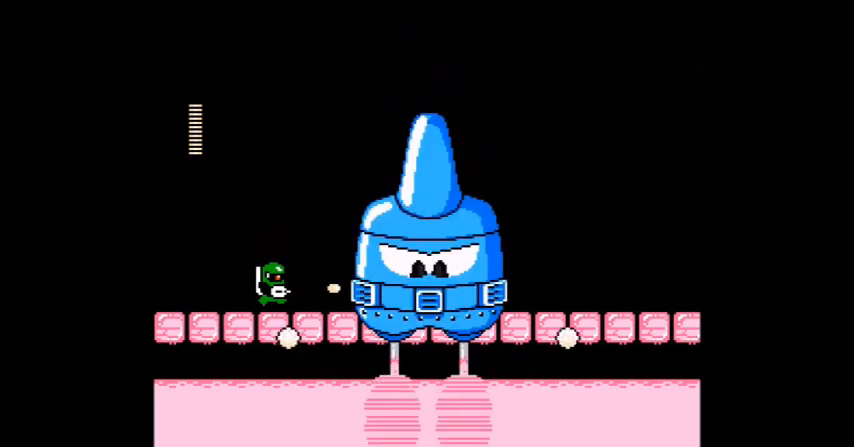
{"buttons": ["B"], "events": [[167, "A", "up"], [167, "B", "down"]]}
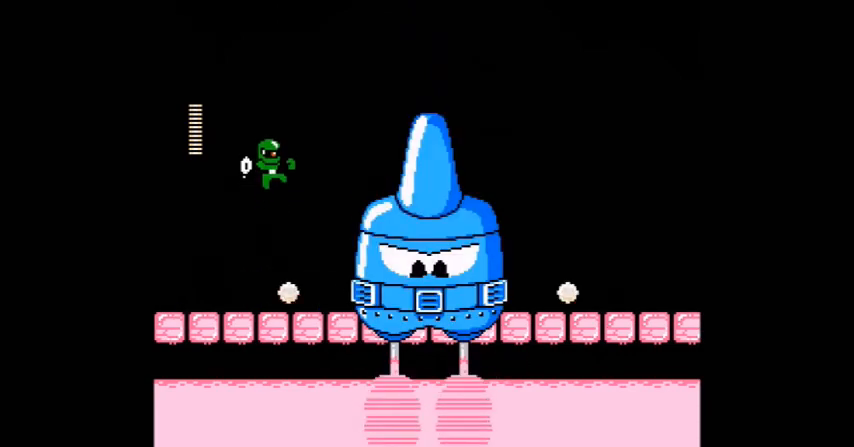
{"buttons": ["DPAD_LEFT"], "events": [[167, "B", "up"], [200, "DPAD_LEFT", "down"]]}
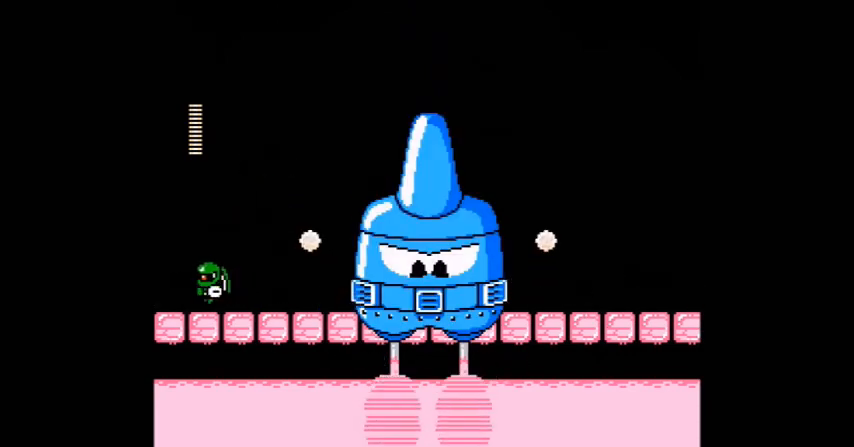
{"buttons": [], "events": [[100, "B", "down"], [401, "DPAD_LEFT", "up"], [501, "B", "up"]]}
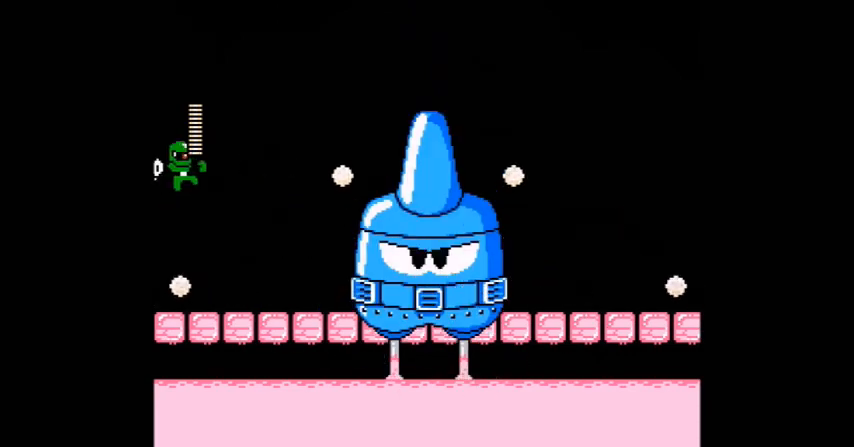
{"buttons": ["B"], "events": [[400, "B", "down"]]}
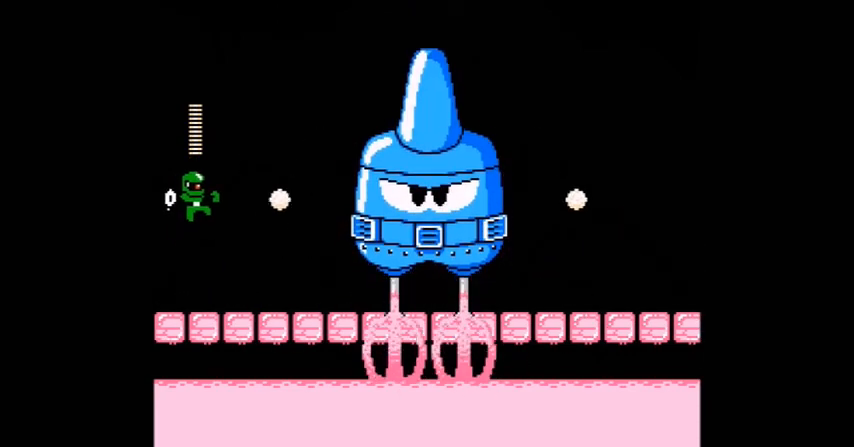
{"buttons": [], "events": [[100, "A", "down"], [334, "A", "up"], [334, "B", "up"], [401, "A", "down"], [501, "A", "up"]]}
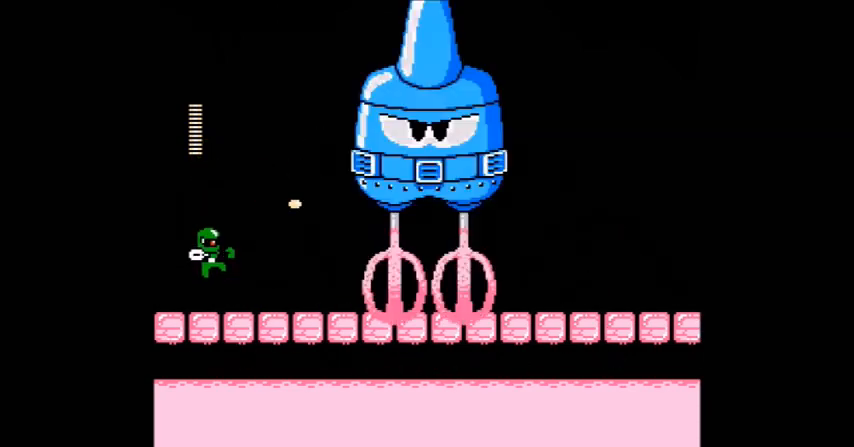
{"buttons": []}
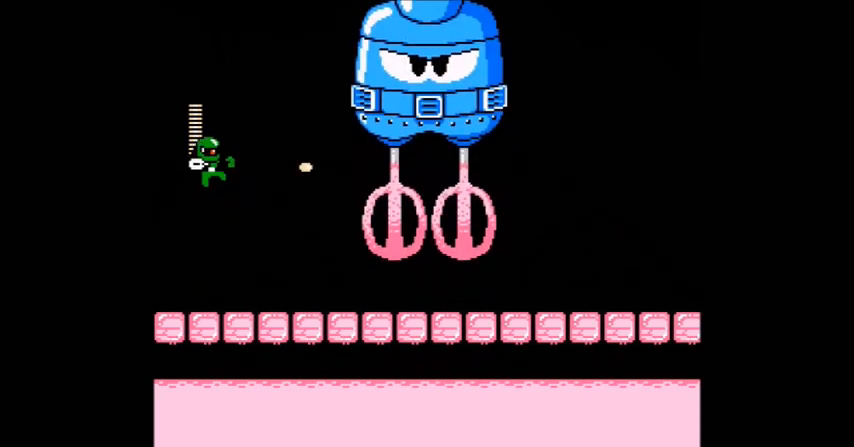
{"buttons": ["B"], "events": [[34, "A", "down"], [134, "A", "up"], [200, "A", "down"], [301, "A", "up"], [434, "B", "down"]]}
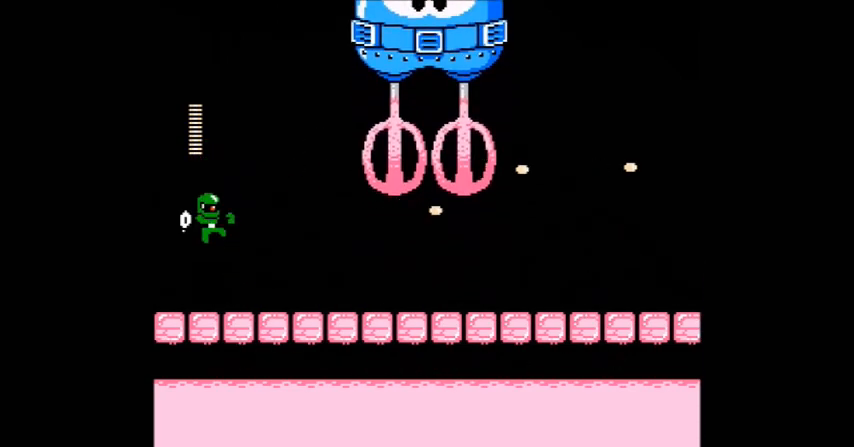
{"buttons": [], "events": [[200, "A", "down"], [233, "B", "up"], [300, "A", "up"], [367, "A", "down"], [434, "A", "up"]]}
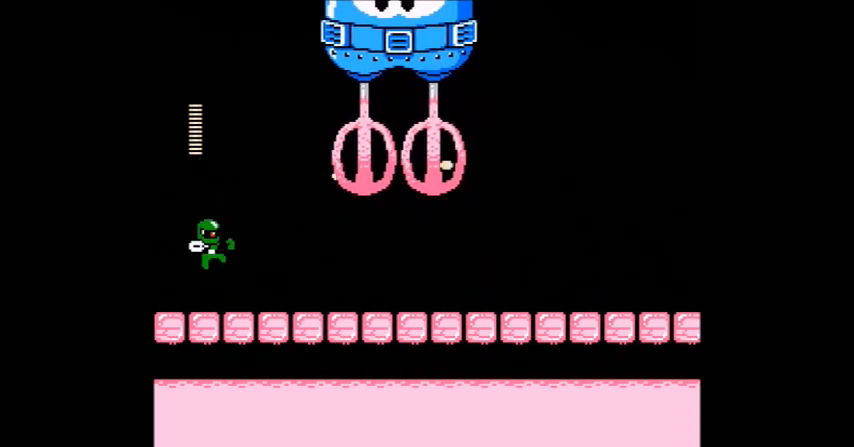
{"buttons": [], "events": [[334, "B", "down"], [434, "B", "up"]]}
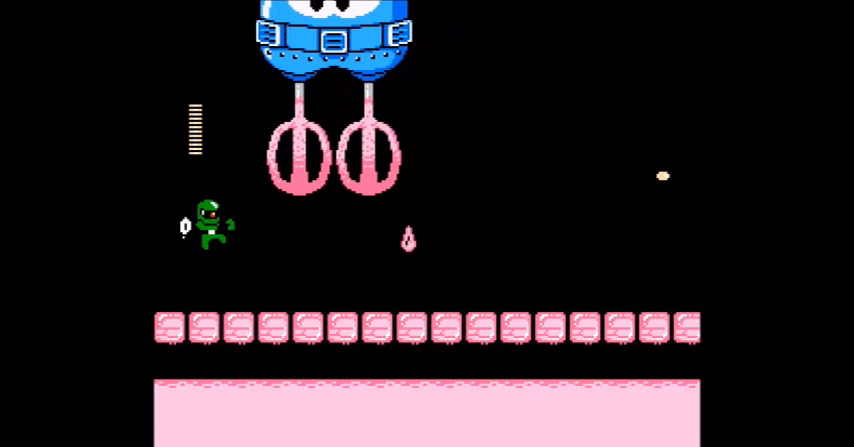
{"buttons": ["B"], "events": [[233, "B", "down"]]}